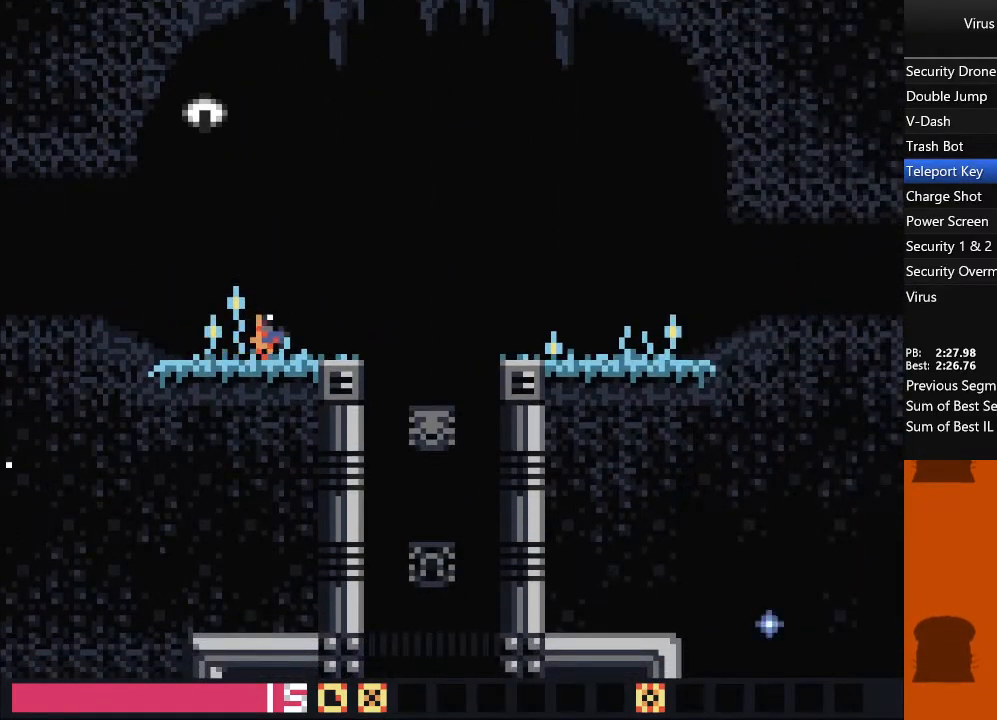
Gameplay with a controller (arcade stick); each line is a JSON object with the inputs held at the frame after it (dt_ms = milliseconds from this image to that frame). "events" lists button and stick changes between this image and that frame as [ms after this image, input, new state], when the widget could be followed in between. Not read: L3 R3 other_buttons.
{"dt_ms": 500, "buttons": ["DPAD_RIGHT"], "events": [[167, "TRIANGLE", "down"], [317, "TRIANGLE", "up"]]}
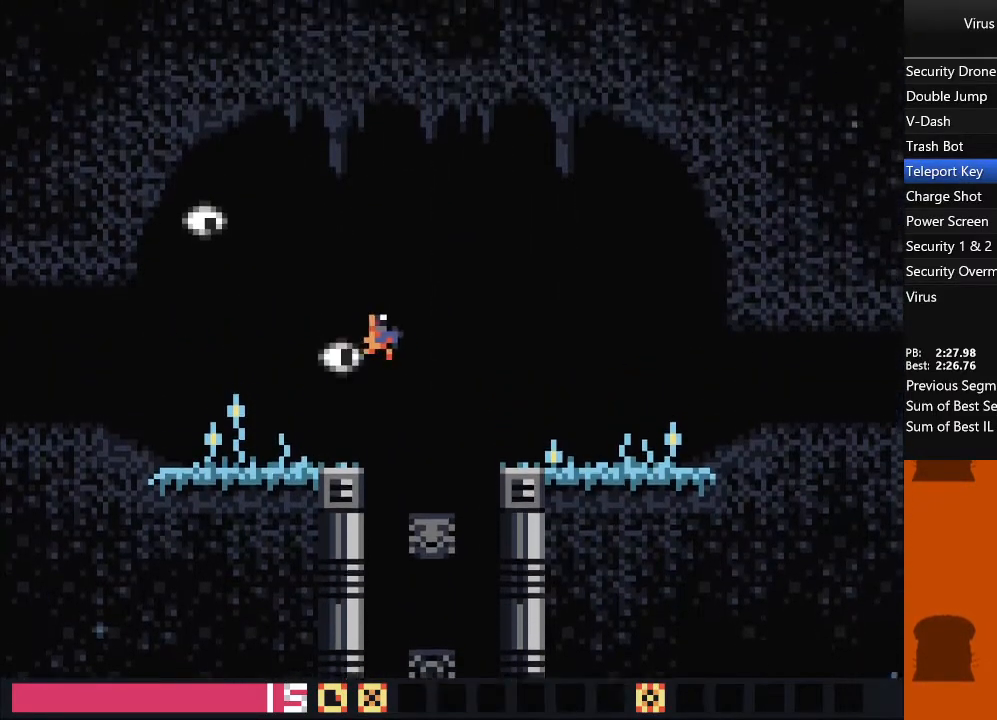
{"dt_ms": 500, "buttons": ["TRIANGLE", "DPAD_RIGHT"], "events": [[467, "TRIANGLE", "down"]]}
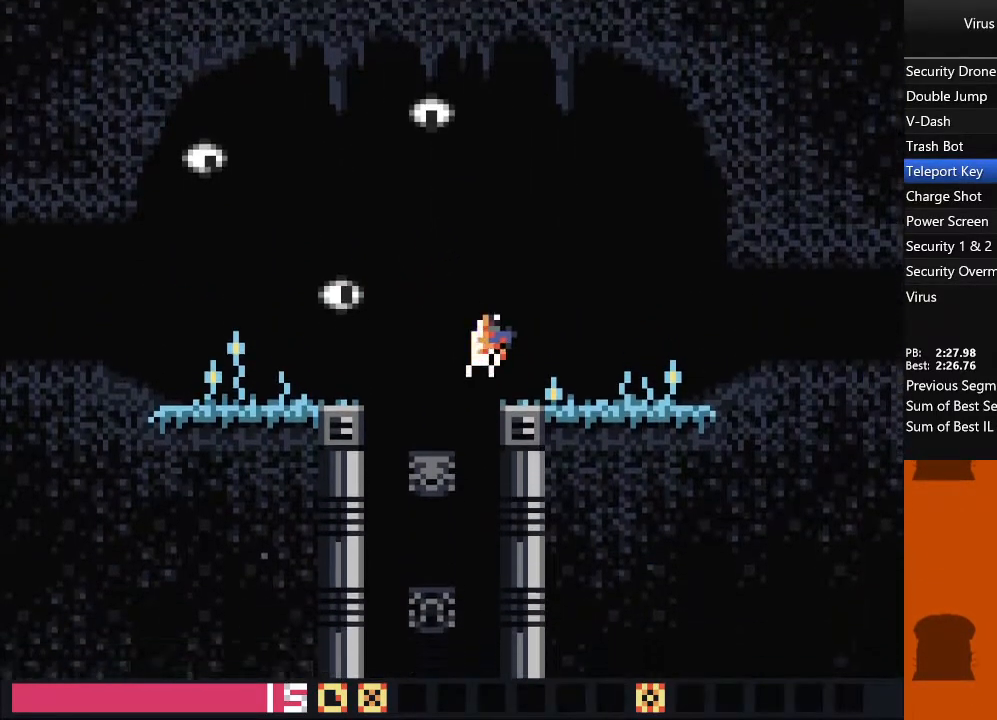
{"dt_ms": 500, "buttons": ["DPAD_RIGHT"], "events": [[67, "TRIANGLE", "up"]]}
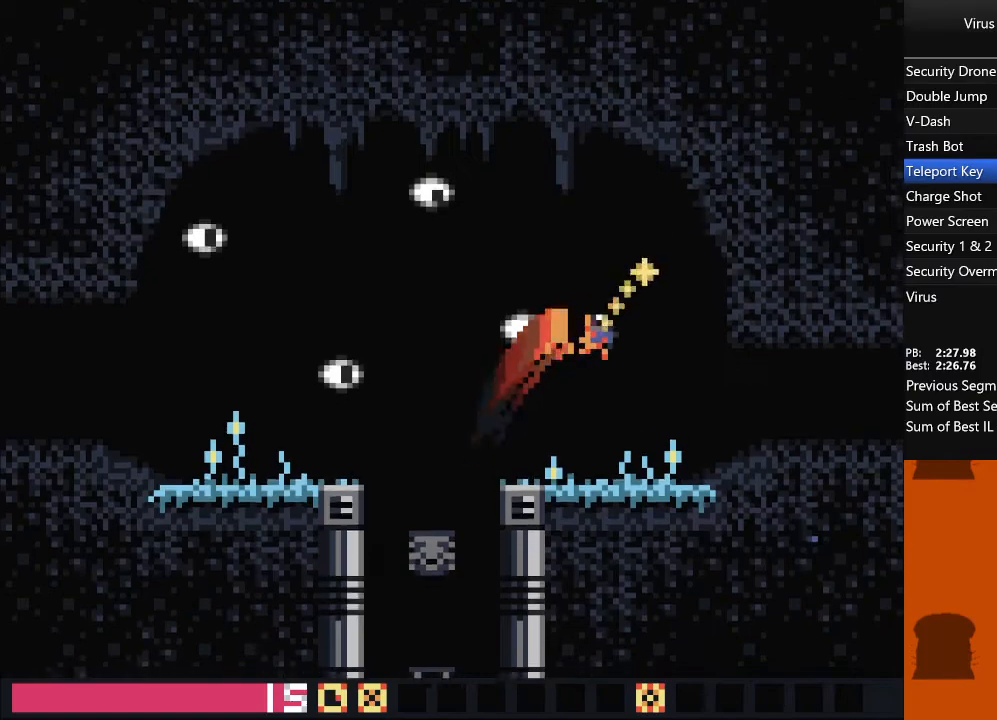
{"dt_ms": 500, "buttons": ["DPAD_RIGHT"], "events": []}
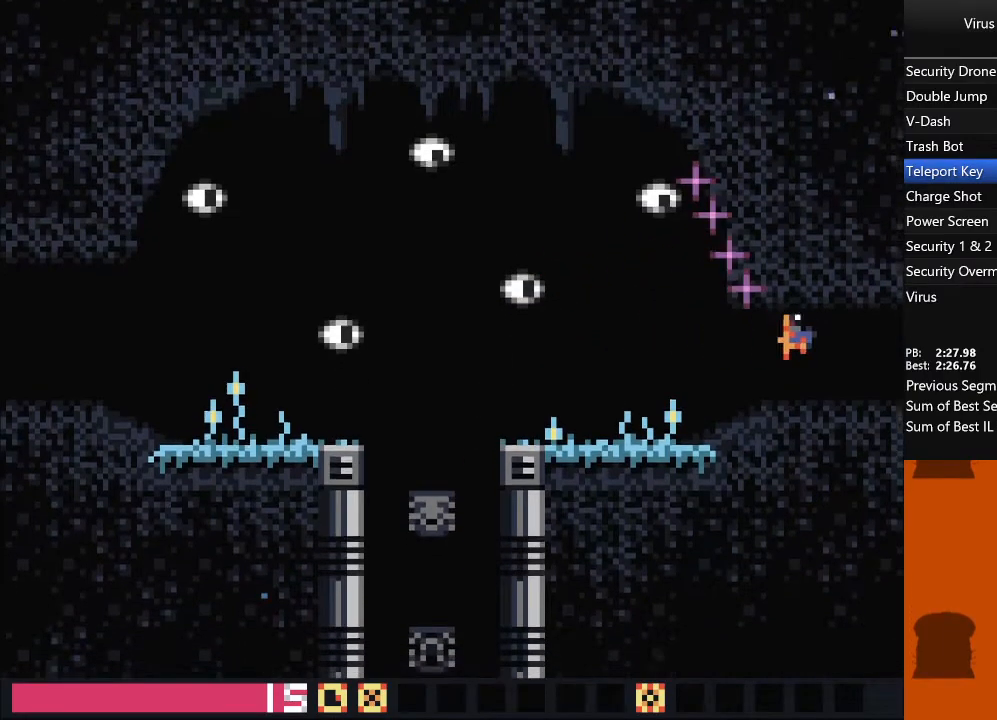
{"dt_ms": 500, "buttons": ["DPAD_RIGHT"], "events": []}
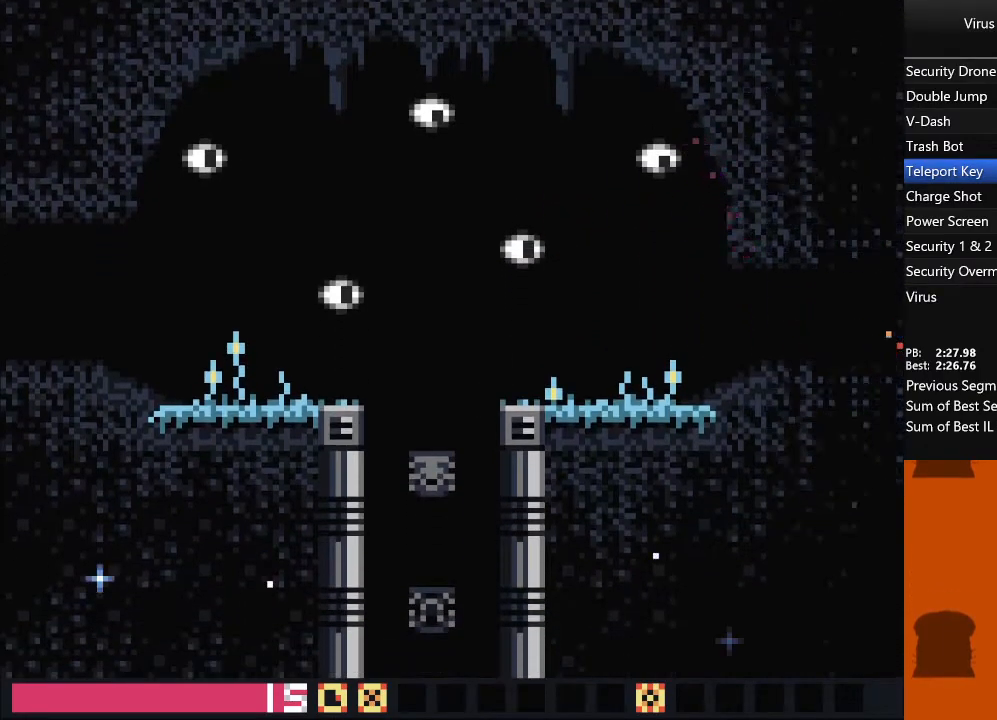
{"dt_ms": 500, "buttons": [], "events": [[267, "DPAD_RIGHT", "up"]]}
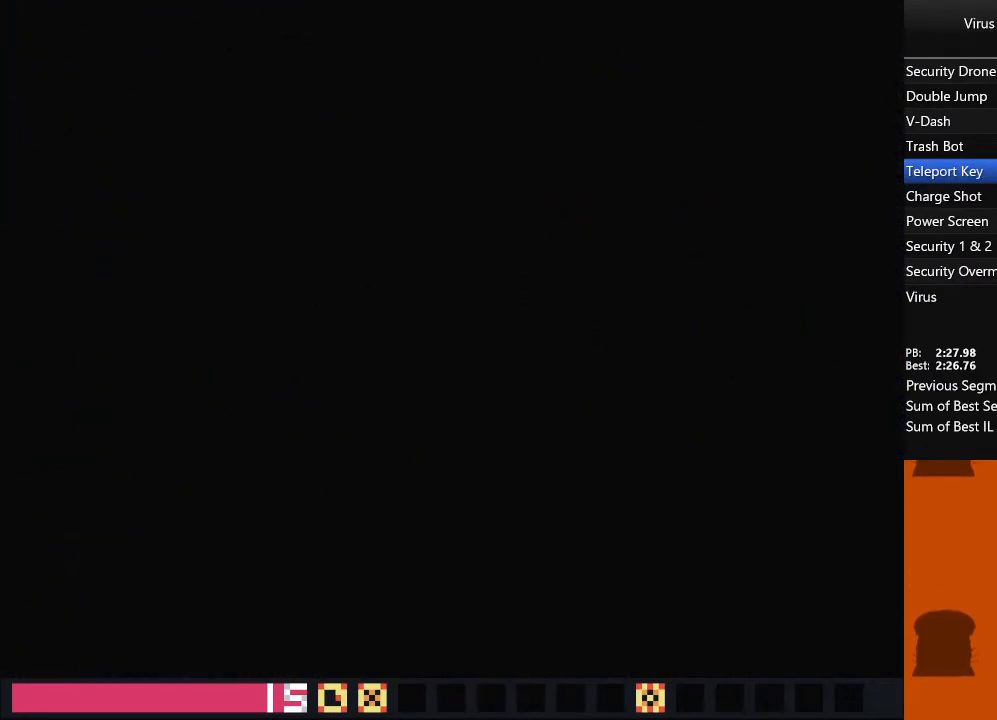
{"dt_ms": 500, "buttons": ["DPAD_LEFT"], "events": [[317, "DPAD_LEFT", "down"]]}
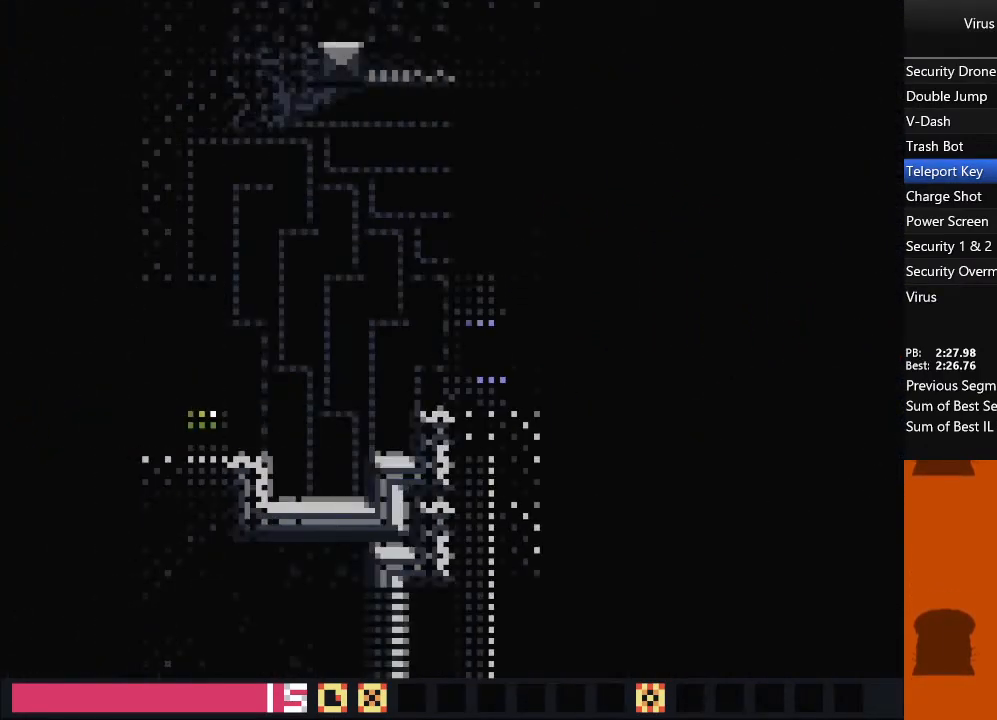
{"dt_ms": 500, "buttons": ["DPAD_LEFT"], "events": []}
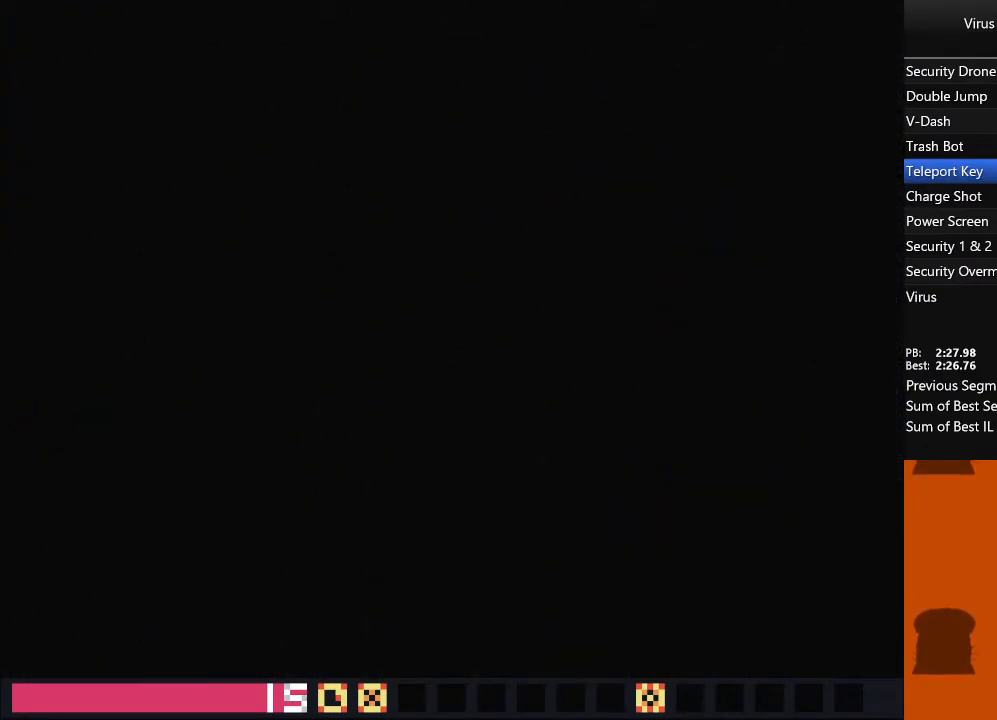
{"dt_ms": 500, "buttons": ["DPAD_DOWN", "DPAD_LEFT"], "events": [[250, "DPAD_DOWN", "down"]]}
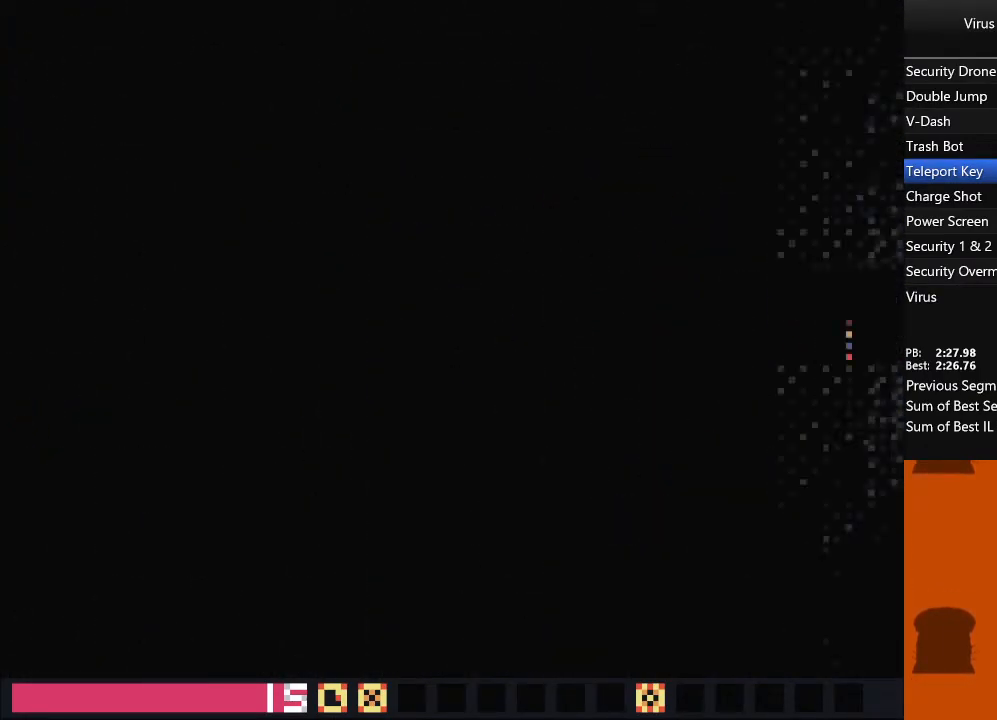
{"dt_ms": 500, "buttons": ["DPAD_DOWN", "DPAD_LEFT"], "events": []}
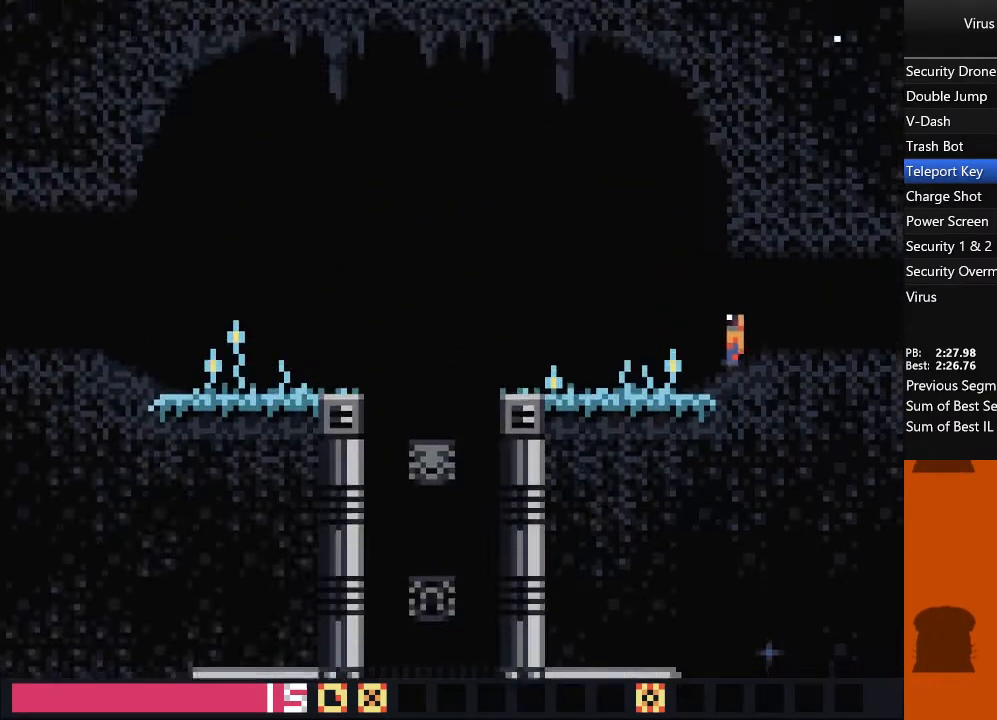
{"dt_ms": 500, "buttons": ["DPAD_DOWN", "DPAD_LEFT"], "events": []}
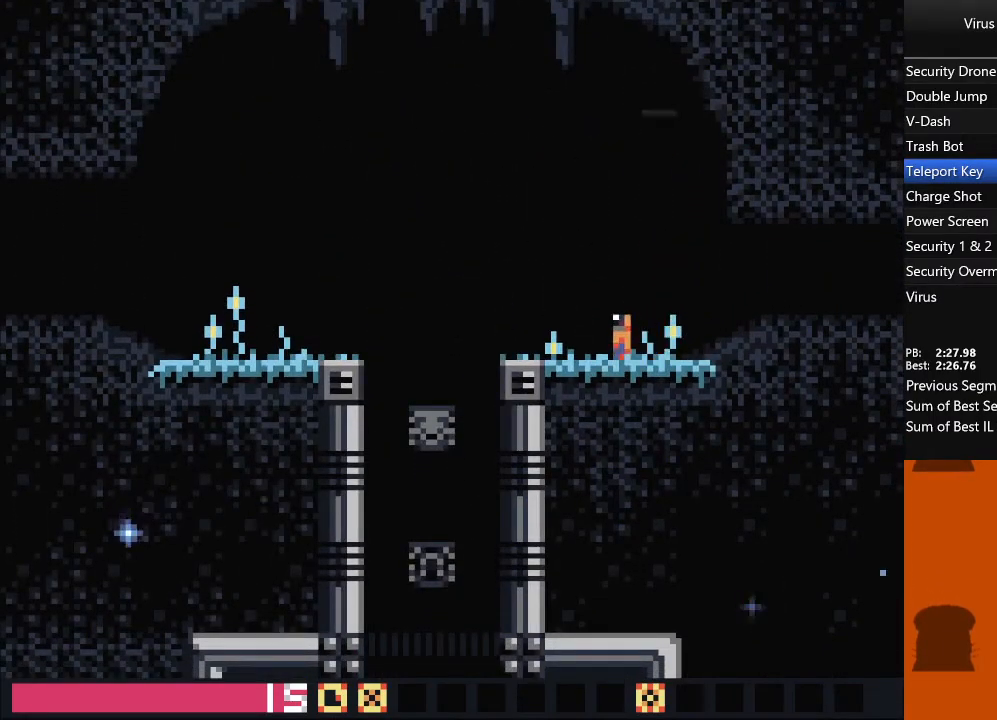
{"dt_ms": 500, "buttons": ["DPAD_DOWN", "DPAD_LEFT"], "events": []}
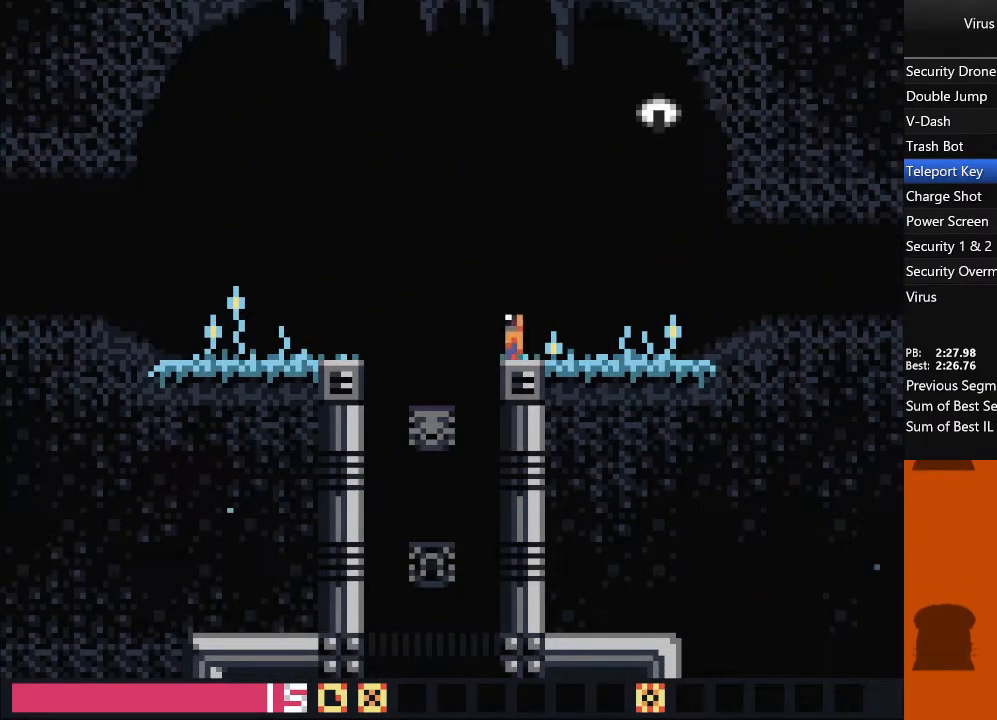
{"dt_ms": 500, "buttons": ["DPAD_DOWN", "DPAD_LEFT"], "events": []}
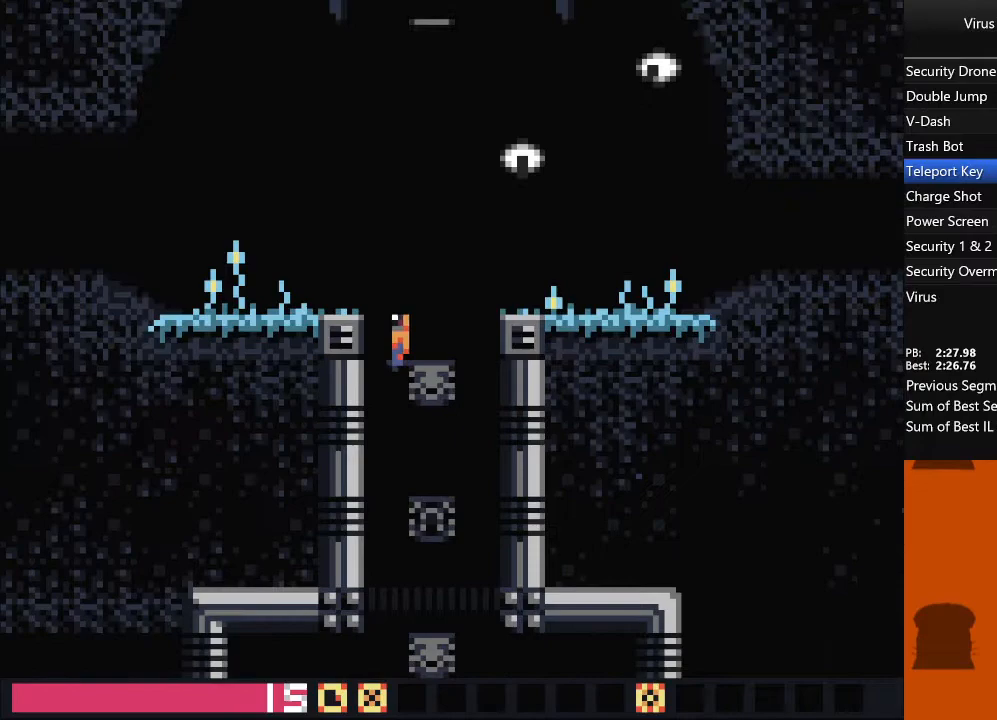
{"dt_ms": 500, "buttons": [], "events": [[67, "DPAD_LEFT", "up"], [233, "DPAD_DOWN", "up"]]}
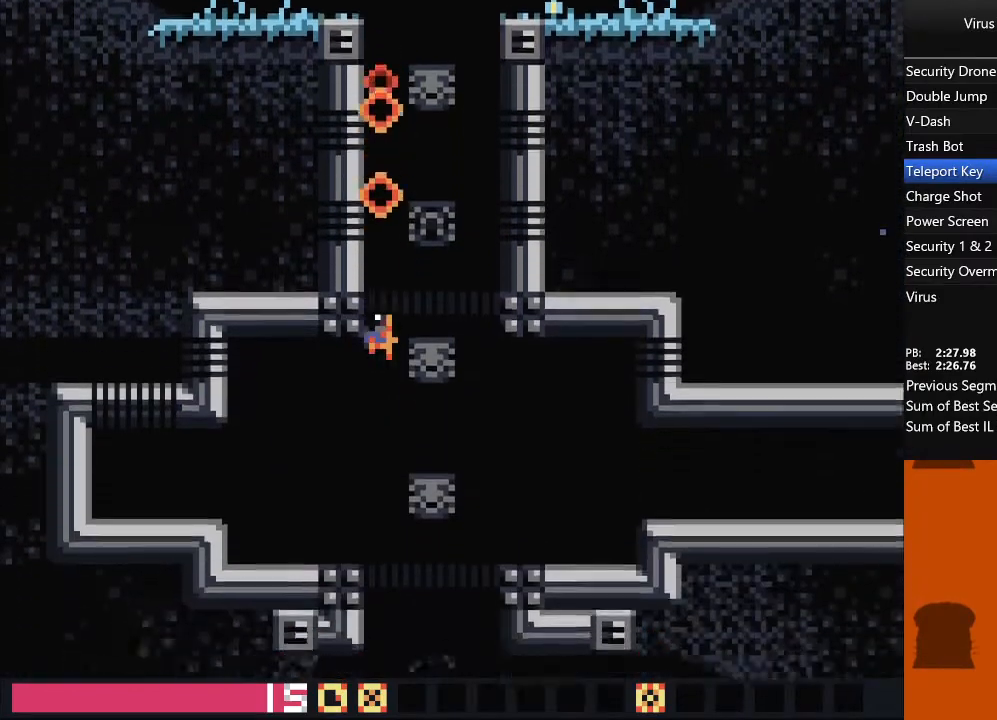
{"dt_ms": 500, "buttons": [], "events": []}
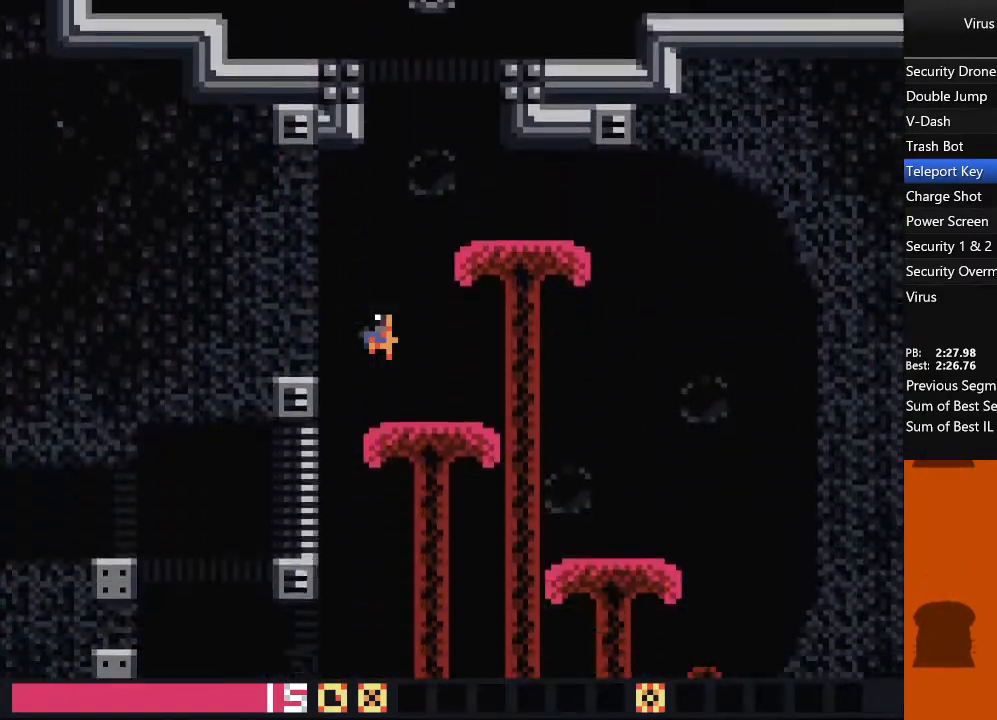
{"dt_ms": 500, "buttons": ["DPAD_RIGHT"], "events": [[67, "DPAD_LEFT", "down"], [383, "DPAD_LEFT", "up"], [400, "DPAD_RIGHT", "down"]]}
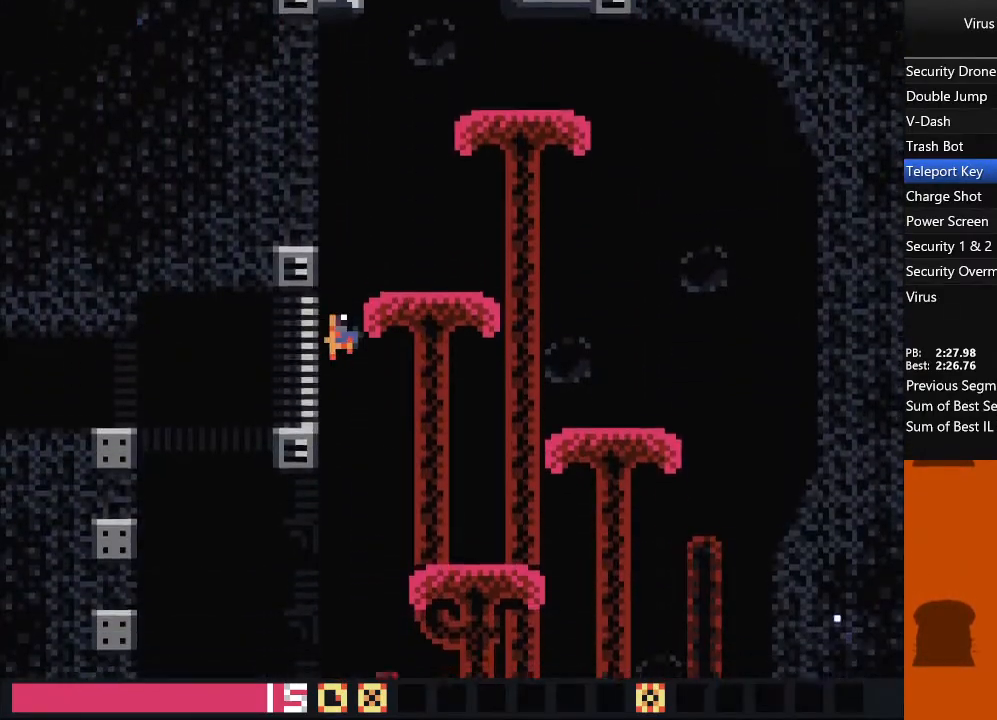
{"dt_ms": 500, "buttons": ["DPAD_LEFT"], "events": [[150, "DPAD_RIGHT", "up"], [183, "DPAD_LEFT", "down"]]}
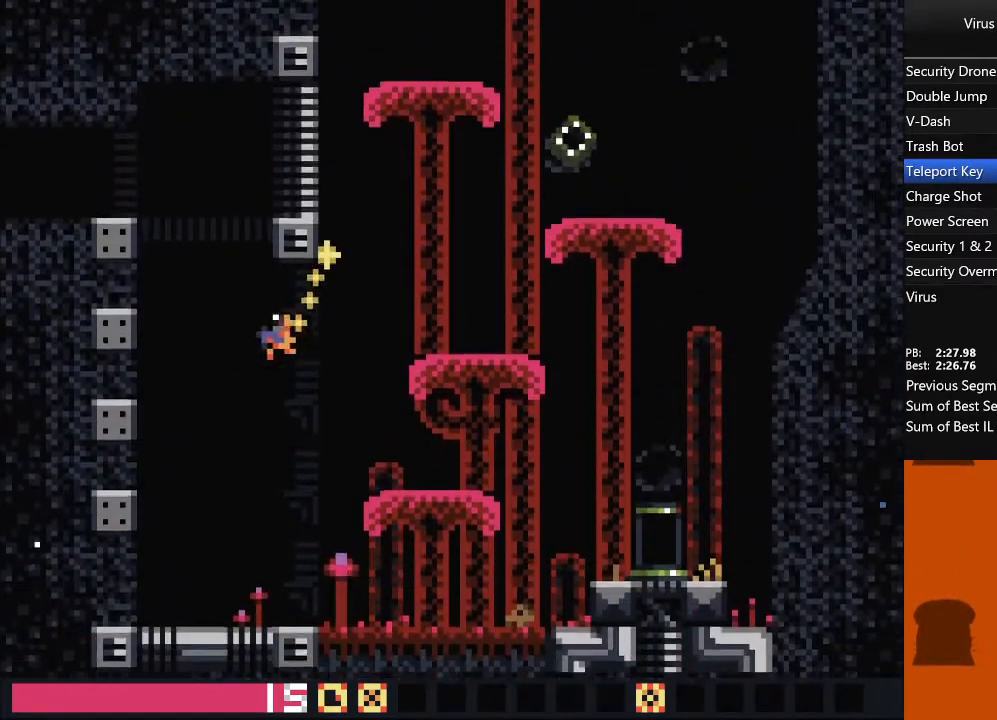
{"dt_ms": 500, "buttons": ["DPAD_LEFT"], "events": [[250, "TRIANGLE", "down"], [383, "TRIANGLE", "up"]]}
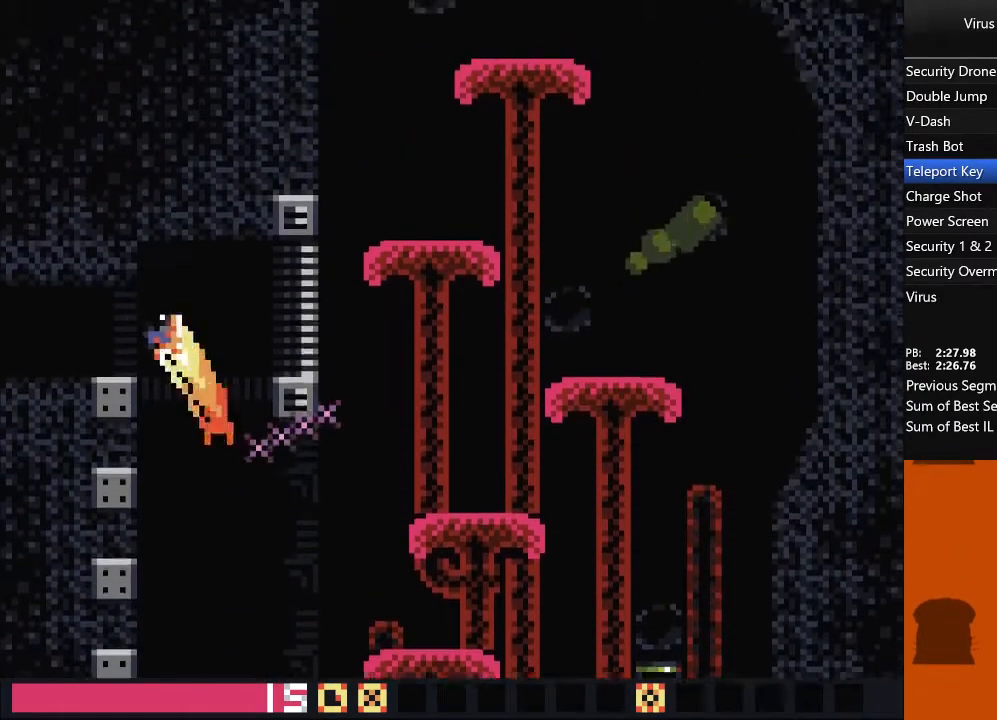
{"dt_ms": 500, "buttons": ["DPAD_LEFT"], "events": []}
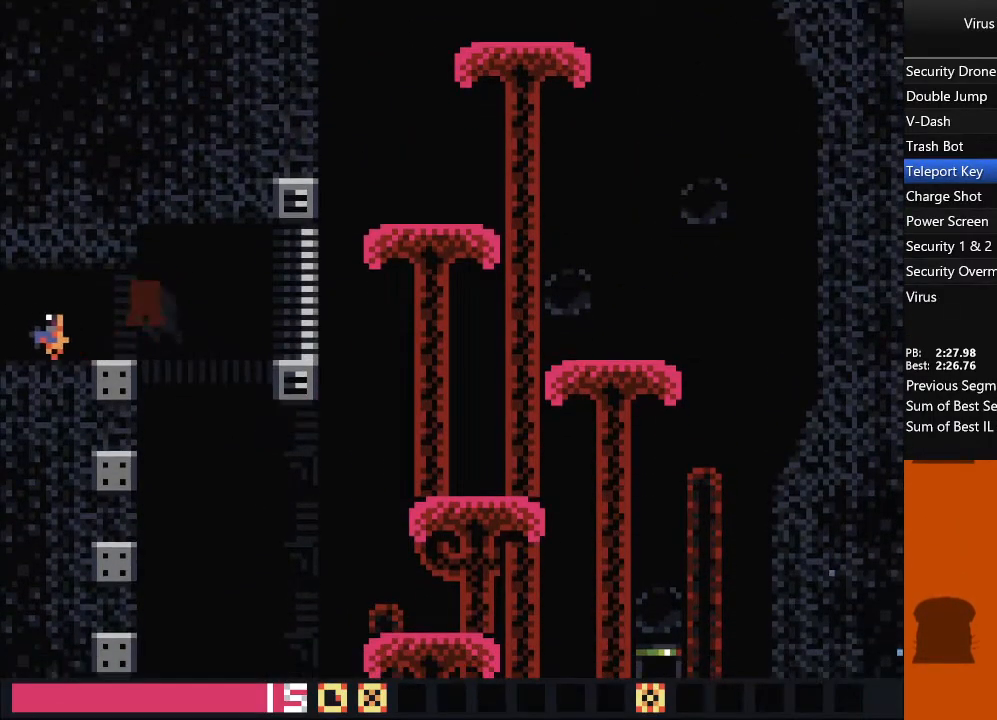
{"dt_ms": 500, "buttons": ["DPAD_LEFT"], "events": []}
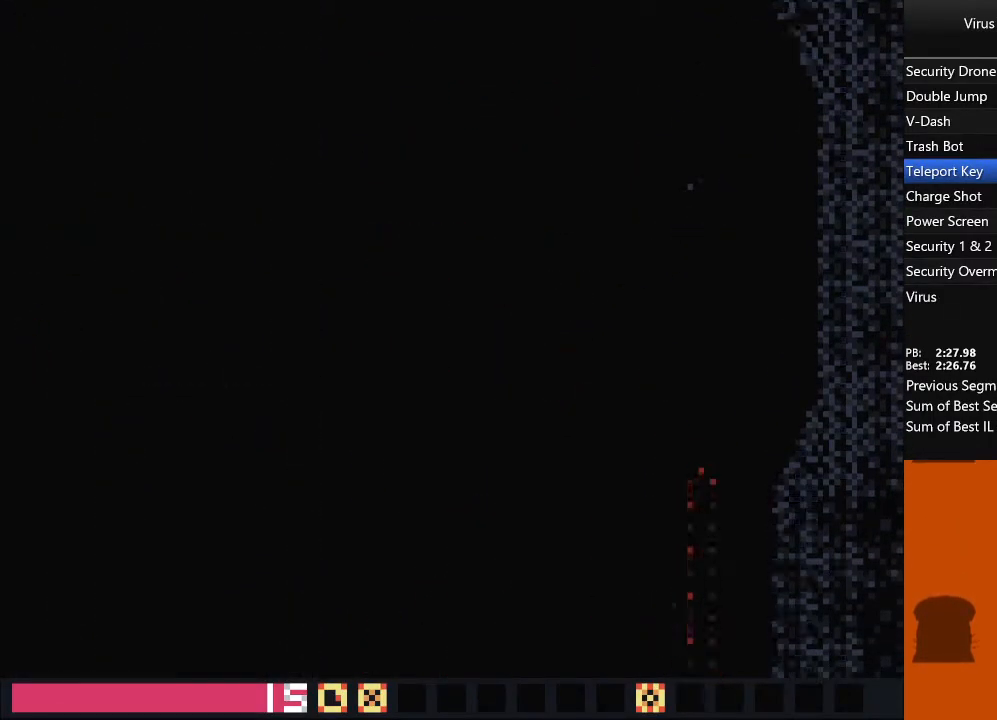
{"dt_ms": 500, "buttons": ["DPAD_LEFT"], "events": []}
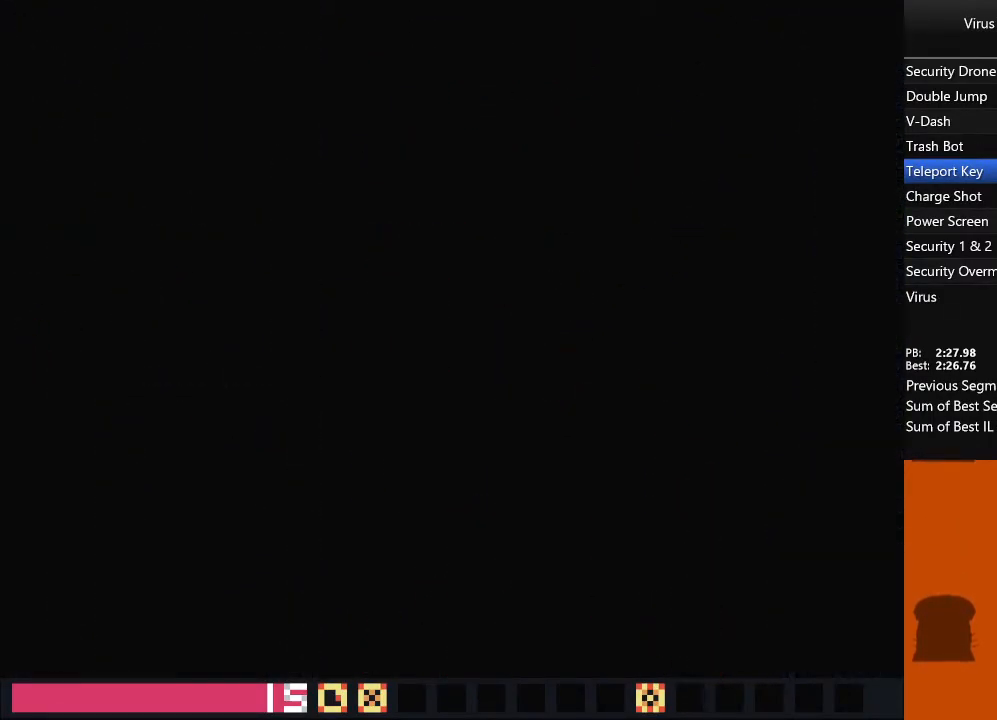
{"dt_ms": 500, "buttons": ["DPAD_LEFT"], "events": []}
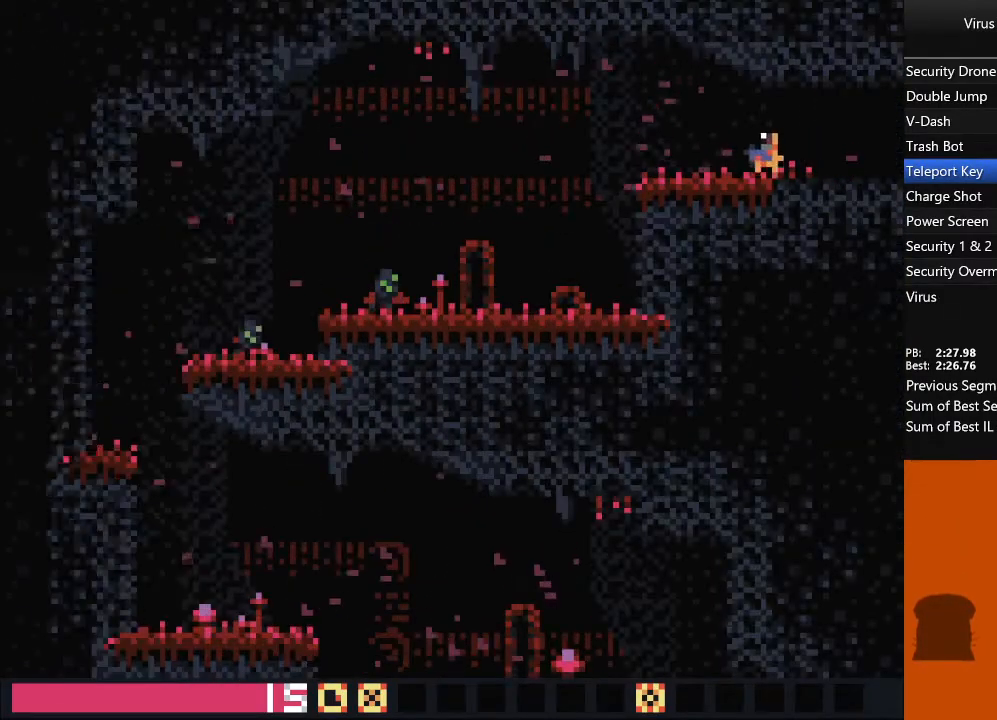
{"dt_ms": 500, "buttons": ["DPAD_LEFT"], "events": []}
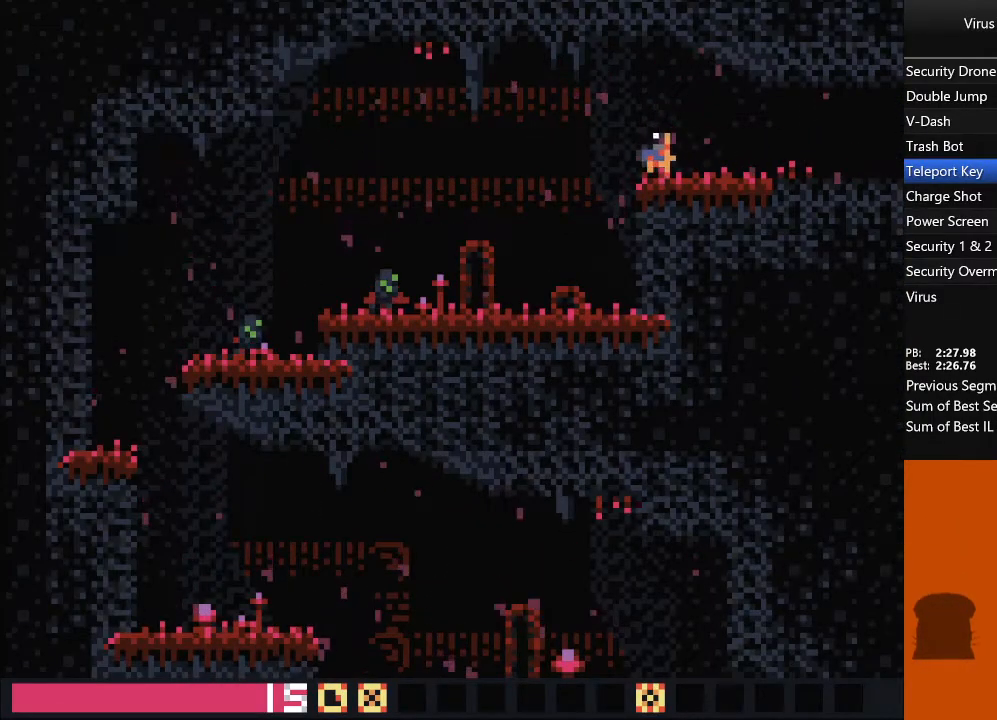
{"dt_ms": 500, "buttons": ["DPAD_LEFT"], "events": []}
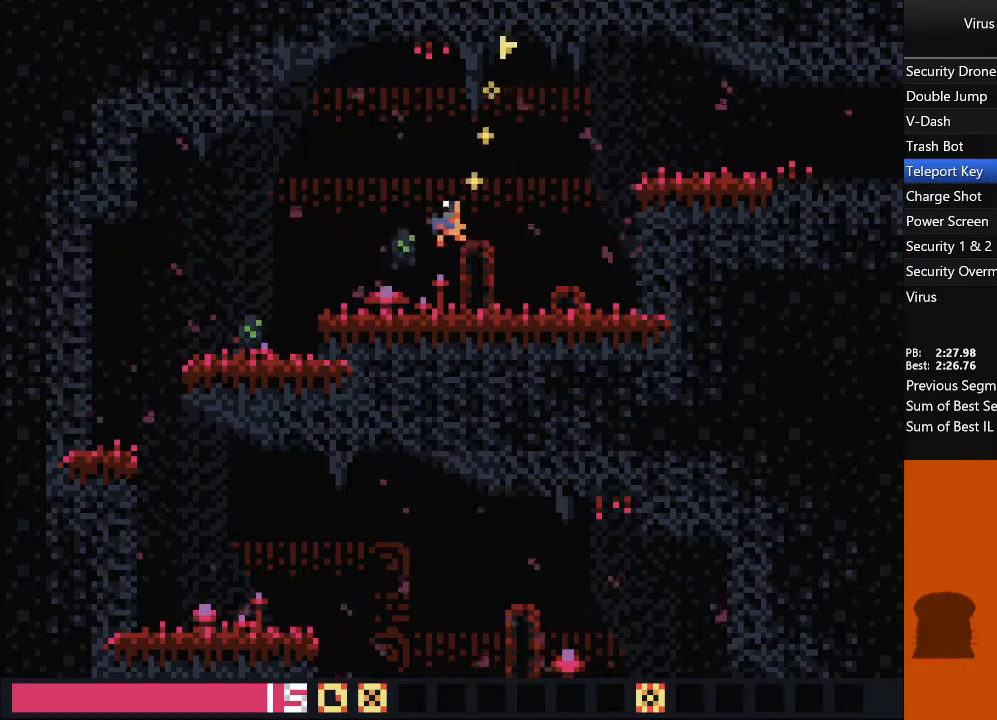
{"dt_ms": 500, "buttons": ["DPAD_LEFT"], "events": []}
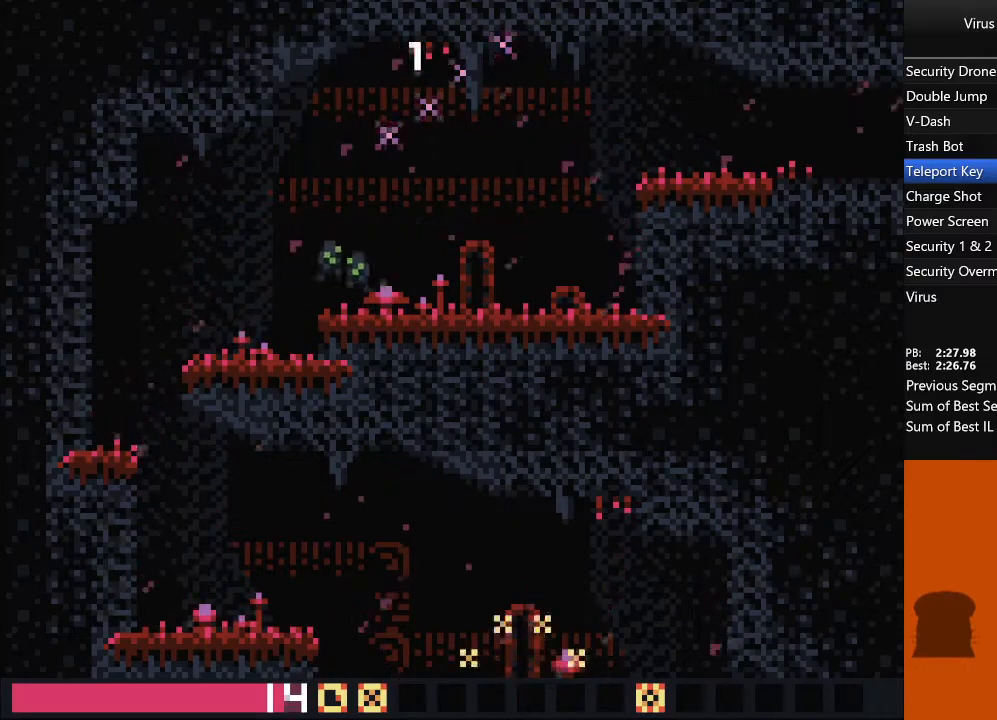
{"dt_ms": 500, "buttons": ["DPAD_LEFT"], "events": [[67, "DPAD_DOWN", "down"], [183, "SQUARE", "down"], [317, "SQUARE", "up"], [417, "DPAD_DOWN", "up"]]}
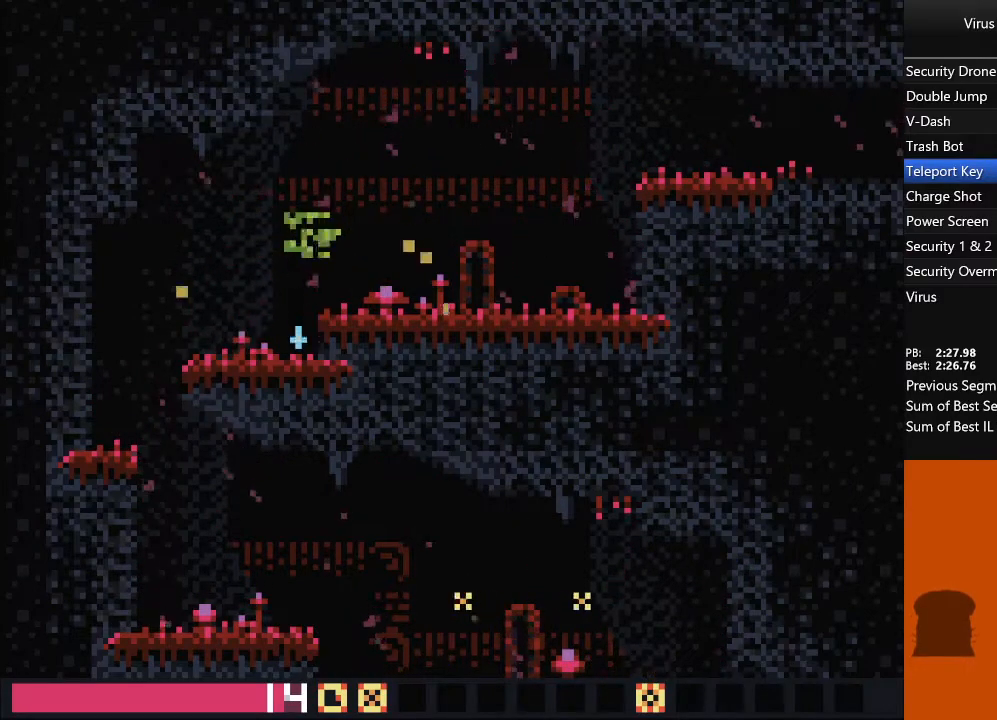
{"dt_ms": 500, "buttons": ["DPAD_RIGHT"], "events": [[283, "DPAD_LEFT", "up"], [333, "DPAD_RIGHT", "down"]]}
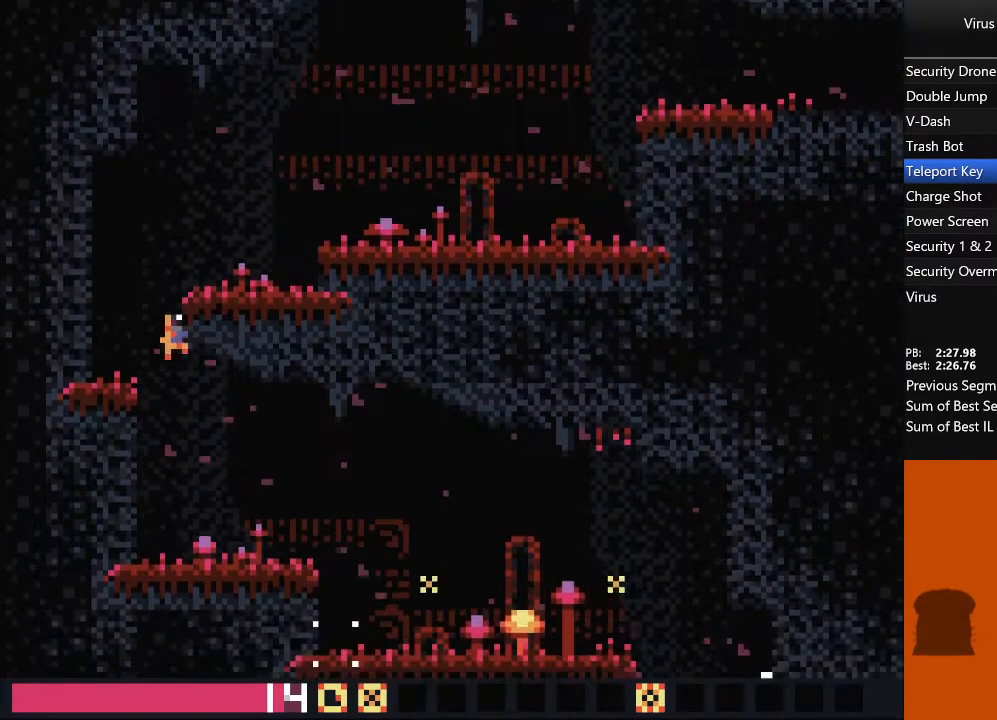
{"dt_ms": 500, "buttons": ["DPAD_RIGHT"], "events": [[133, "R1", "down"], [233, "R1", "up"]]}
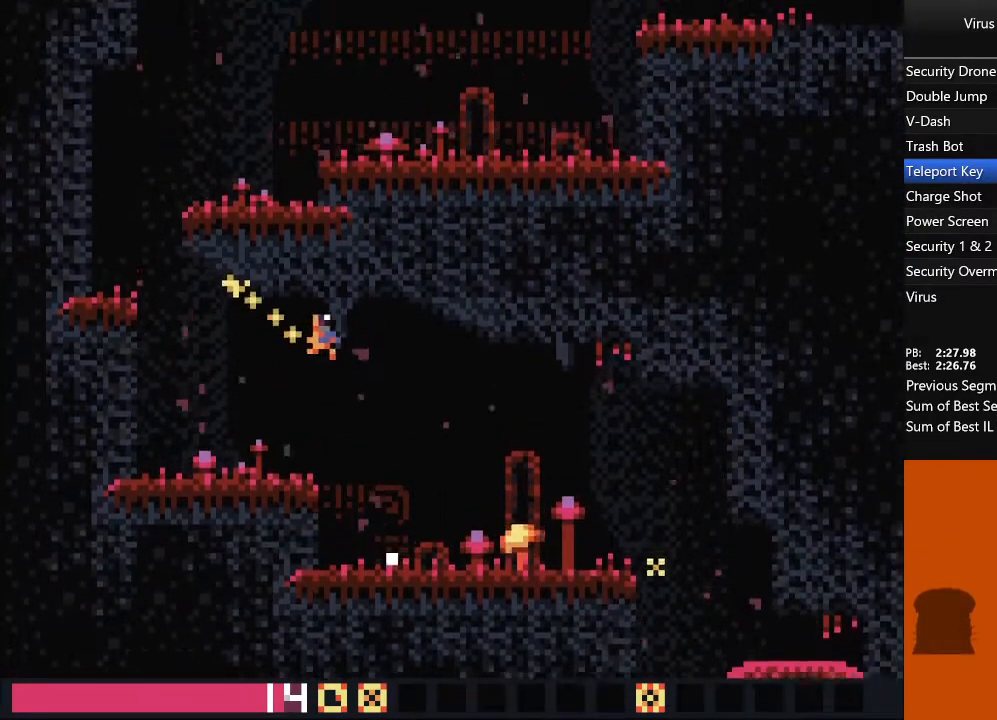
{"dt_ms": 1000, "buttons": ["DPAD_RIGHT"], "events": []}
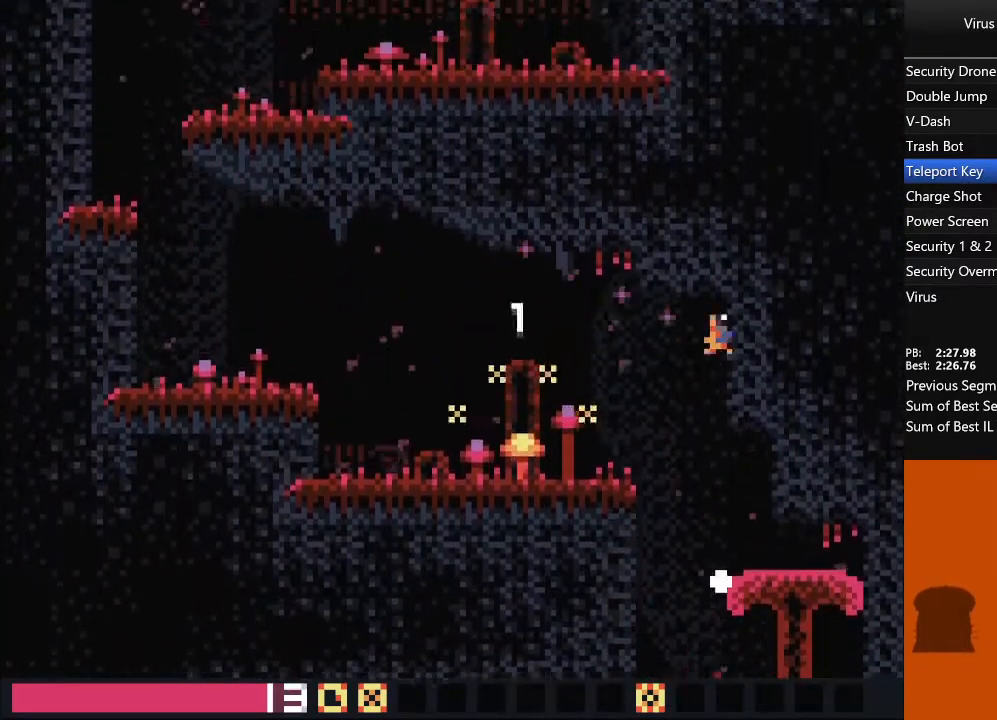
{"dt_ms": 500, "buttons": []}